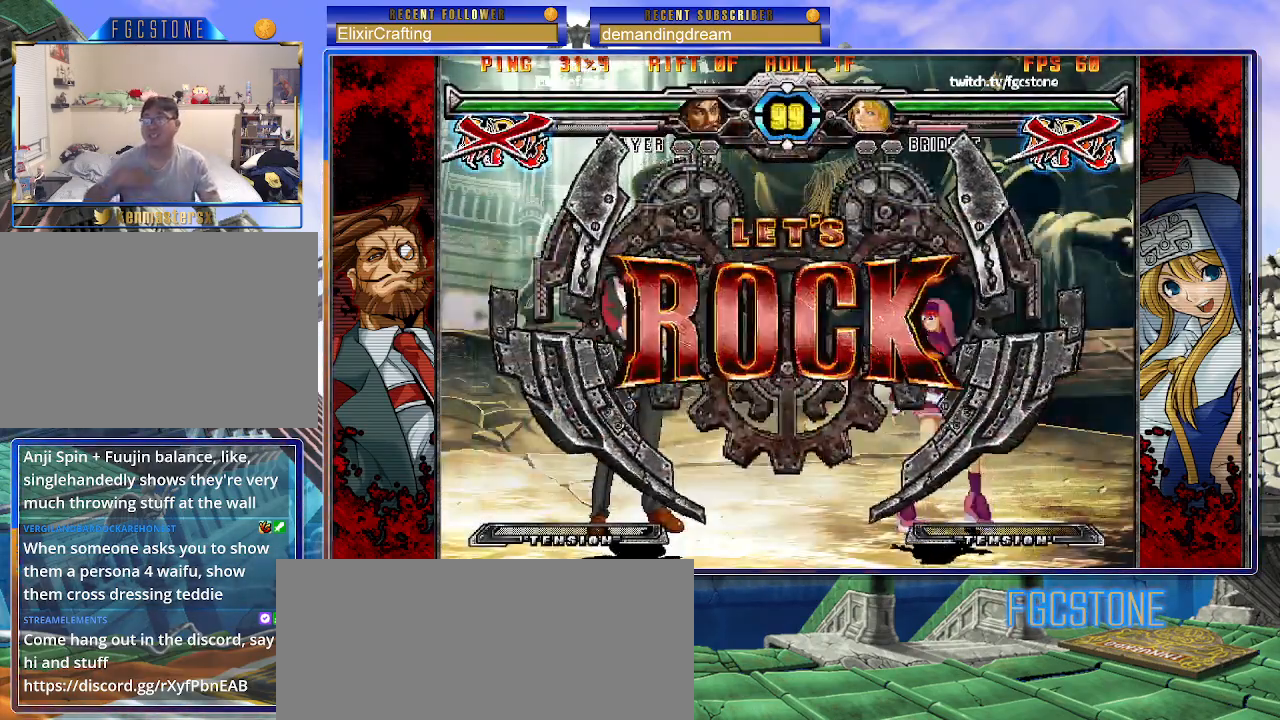
Gameplay with a controller (arcade stick); each line is a JSON object with the inputs held at the frame after it. "events" lists button and stick changes between this image and that frame as [ms after this image, input, new state], when the widget could be followed in between. Not read: L3 R3.
{"buttons": [], "left_stick": "center", "events": [[383, "left_stick", "left"], [500, "left_stick", "center"]]}
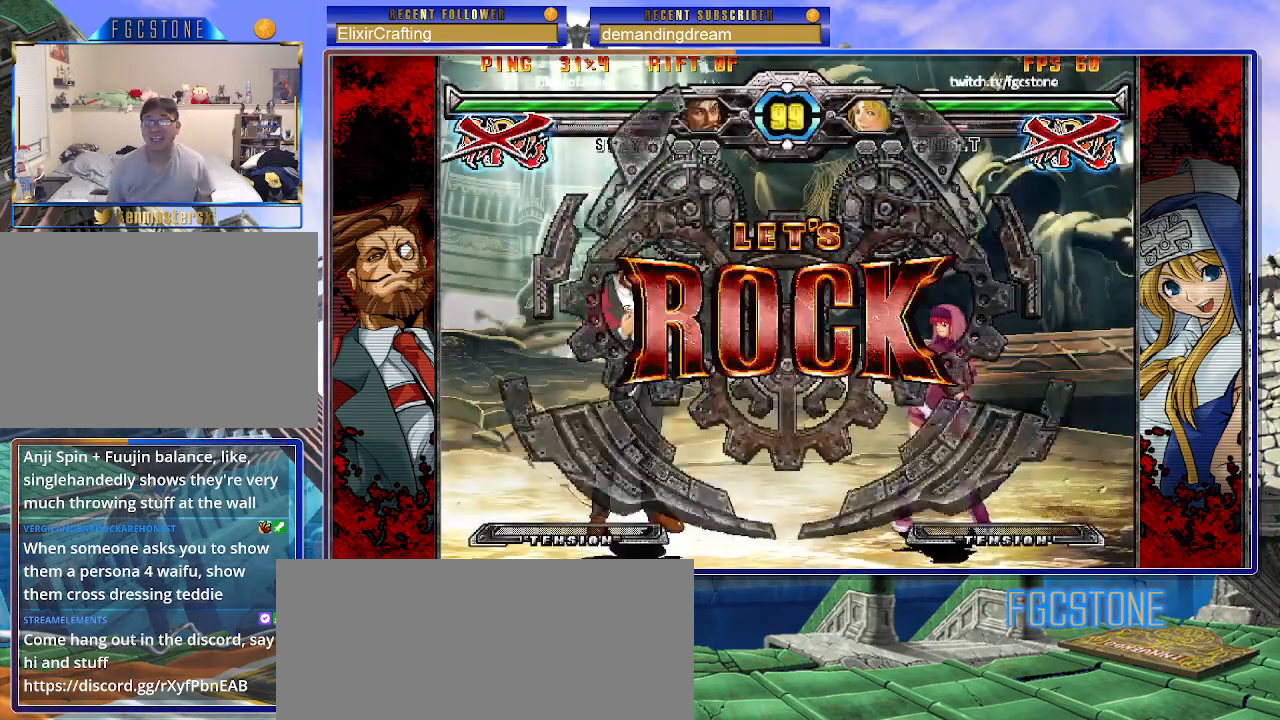
{"buttons": [], "left_stick": "down-right", "events": [[50, "left_stick", "down-right"], [233, "S", "down"], [367, "S", "up"]]}
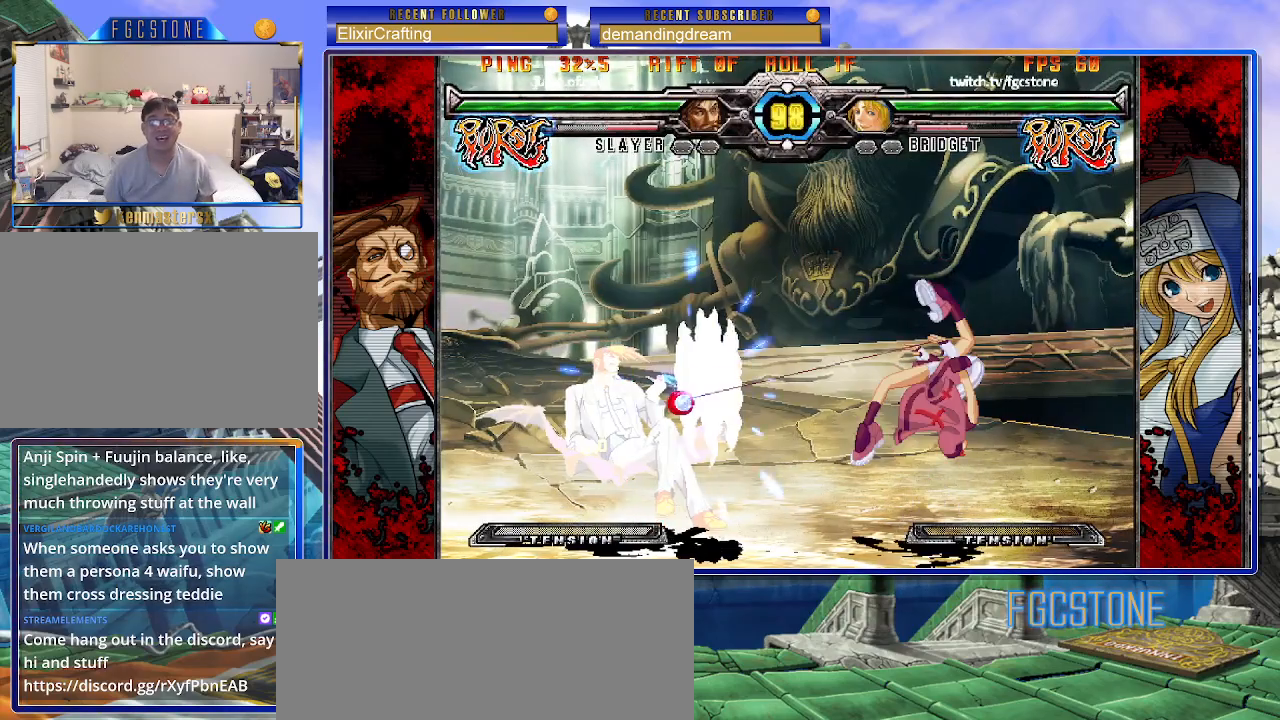
{"buttons": [], "left_stick": "down", "events": [[133, "left_stick", "up-left"], [367, "left_stick", "center"], [483, "left_stick", "down"]]}
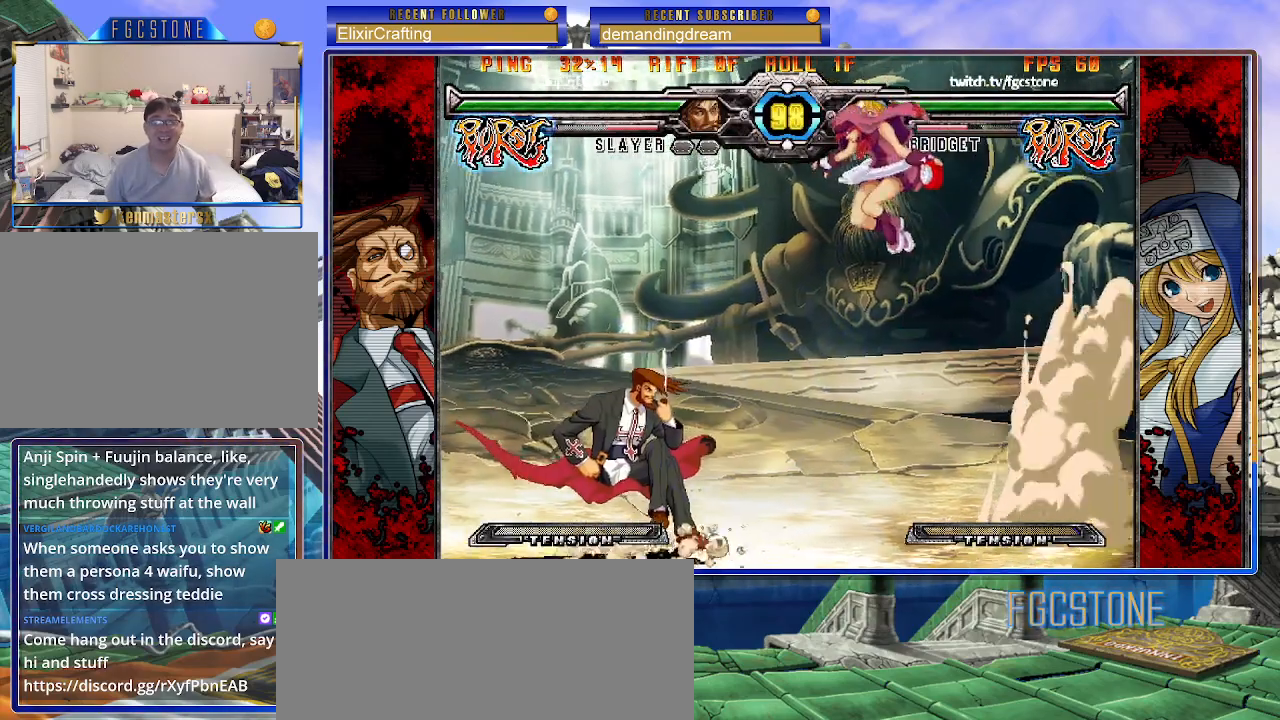
{"buttons": [], "left_stick": "down-right", "events": [[100, "S", "down"], [100, "left_stick", "down-right"], [217, "S", "up"]]}
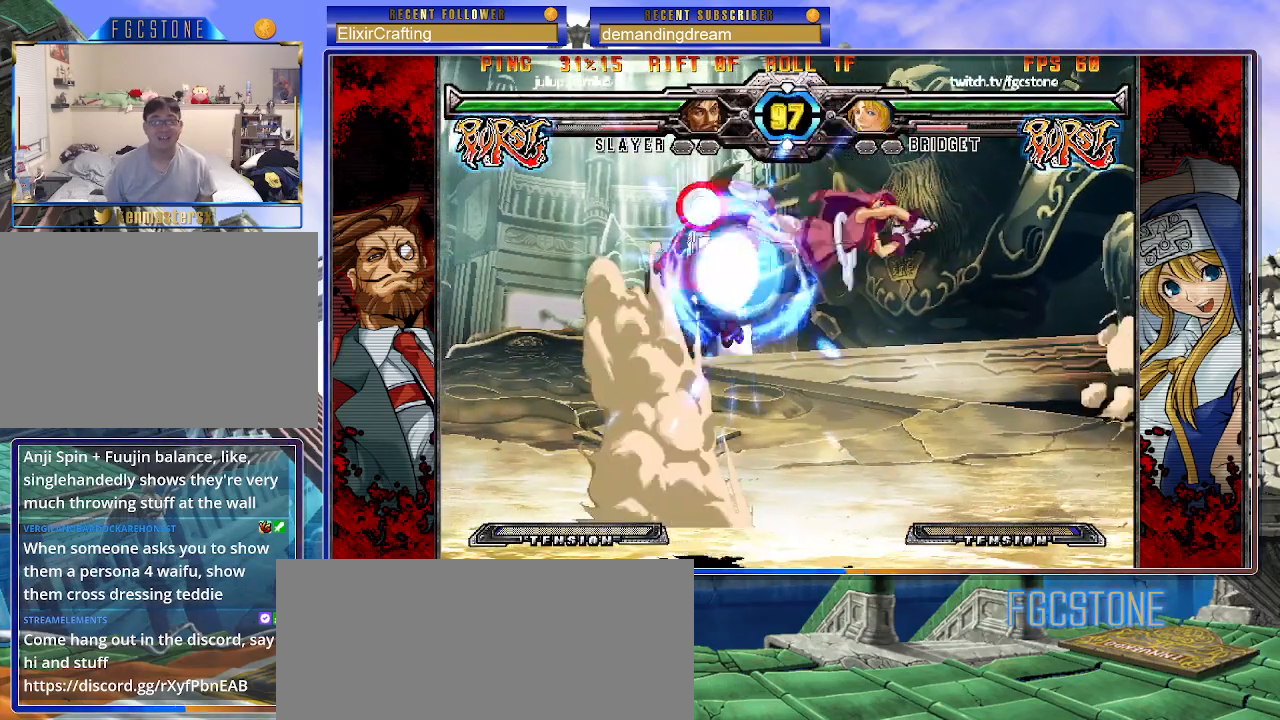
{"buttons": ["P"], "left_stick": "down-right", "events": [[200, "P", "down"], [317, "P", "up"], [433, "P", "down"]]}
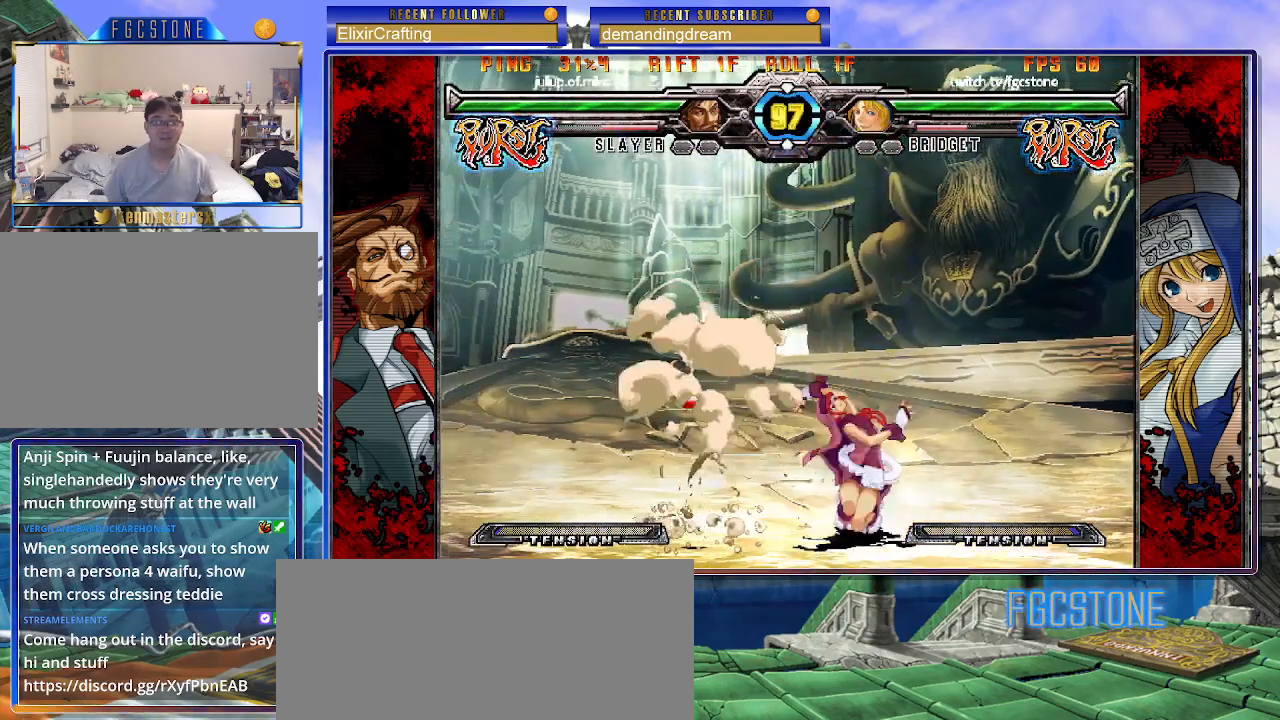
{"buttons": [], "left_stick": "down-right", "events": [[33, "P", "up"], [400, "D", "down"], [450, "D", "up"]]}
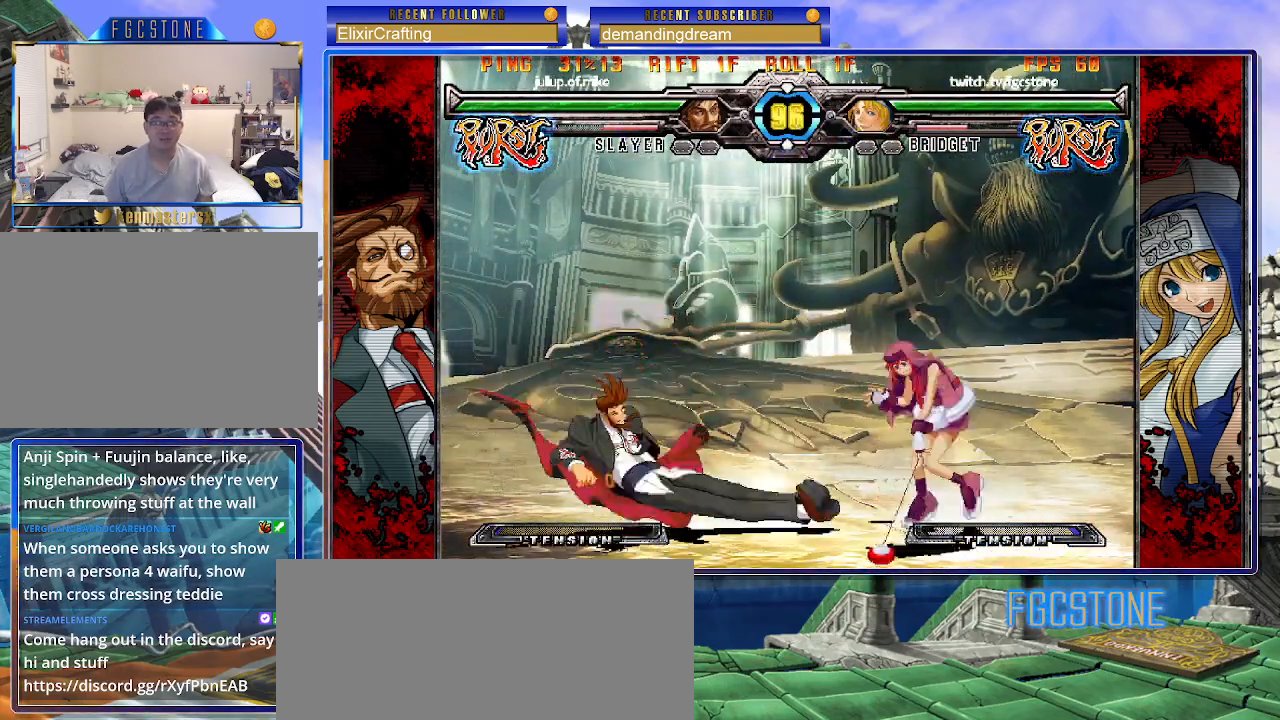
{"buttons": [], "left_stick": "center", "events": [[483, "left_stick", "center"]]}
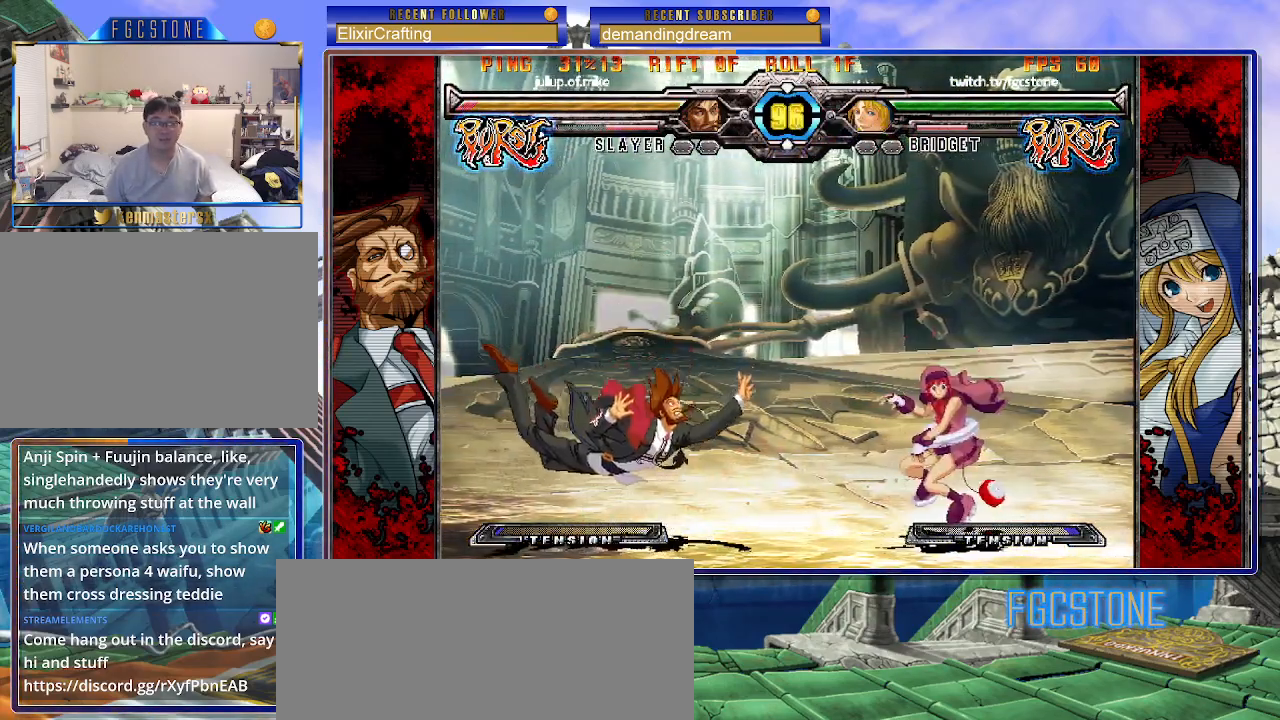
{"buttons": [], "left_stick": "center", "events": [[50, "left_stick", "left"], [167, "HS", "down"], [233, "HS", "up"], [300, "left_stick", "center"]]}
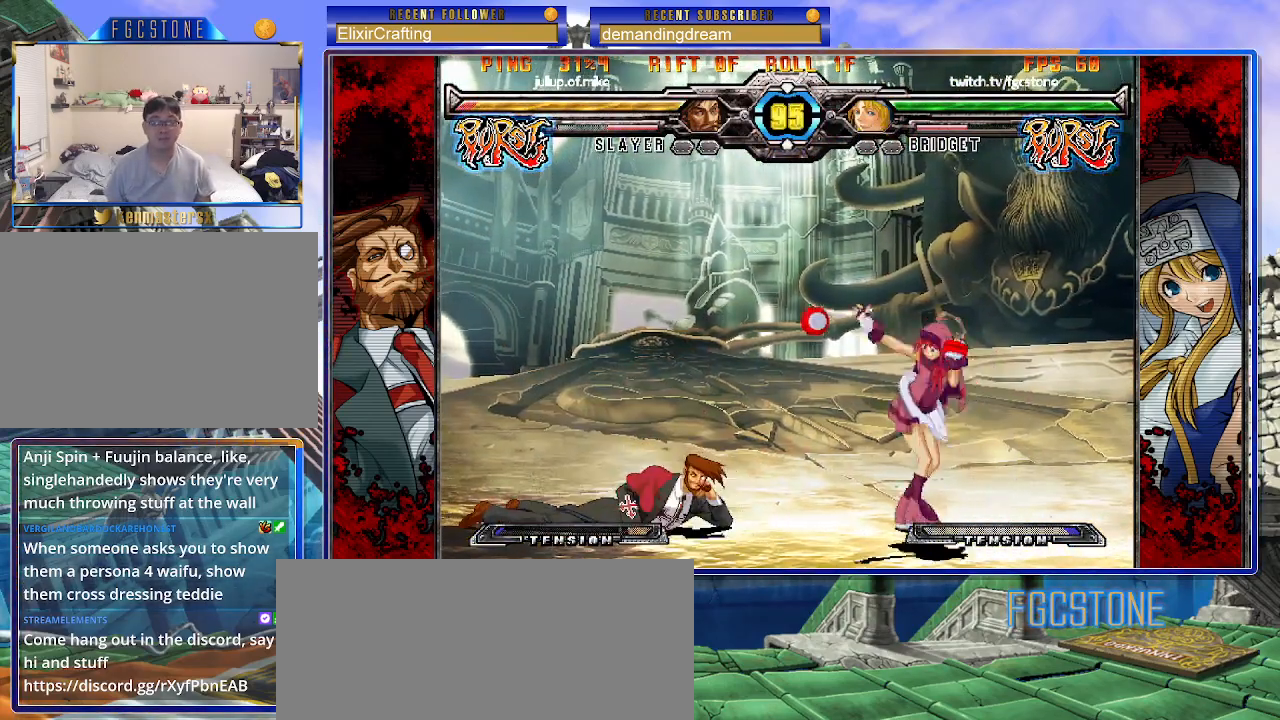
{"buttons": ["HS"], "left_stick": "center", "events": [[33, "left_stick", "left"], [117, "left_stick", "center"], [167, "left_stick", "left"], [350, "left_stick", "center"], [467, "HS", "down"]]}
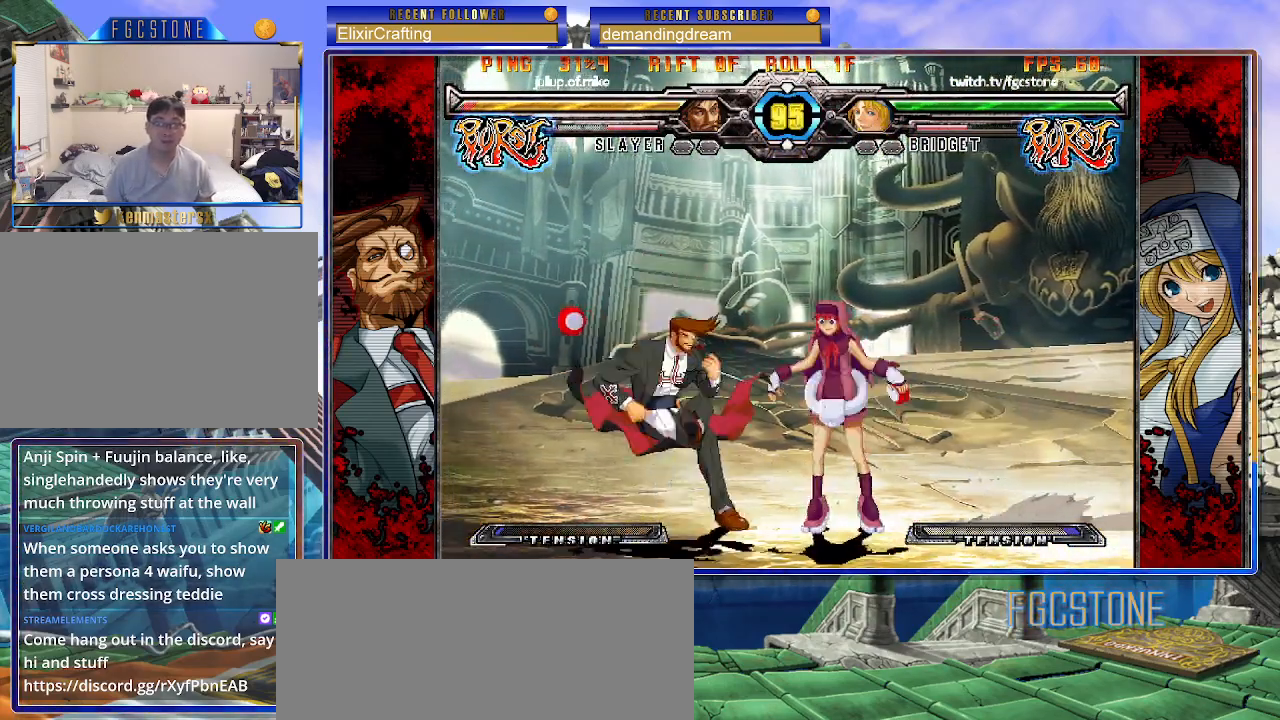
{"buttons": ["K"], "left_stick": "down-right", "events": [[67, "HS", "up"], [150, "left_stick", "left"], [233, "left_stick", "center"], [300, "left_stick", "left"], [450, "left_stick", "down-right"], [483, "K", "down"]]}
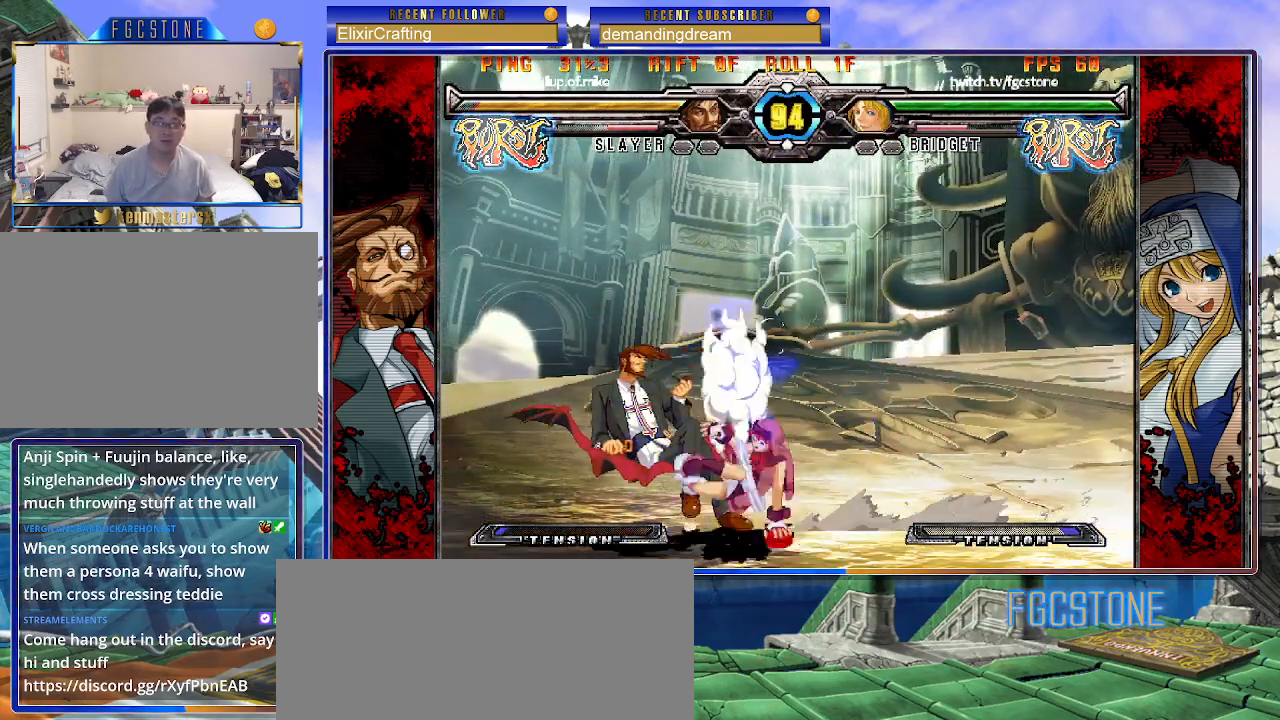
{"buttons": [], "left_stick": "down-right", "events": [[67, "K", "up"], [100, "left_stick", "center"], [150, "S", "down"], [233, "S", "up"], [367, "left_stick", "down-right"]]}
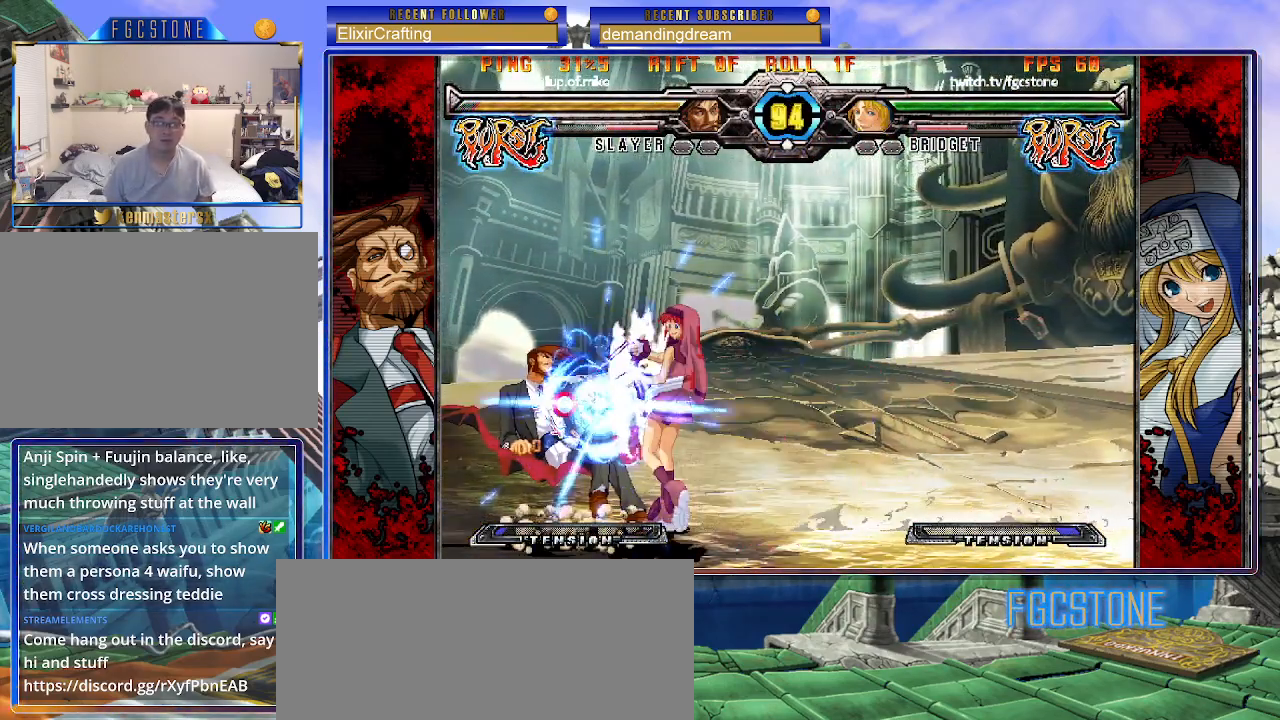
{"buttons": ["S"], "left_stick": "down-right", "events": [[483, "S", "down"]]}
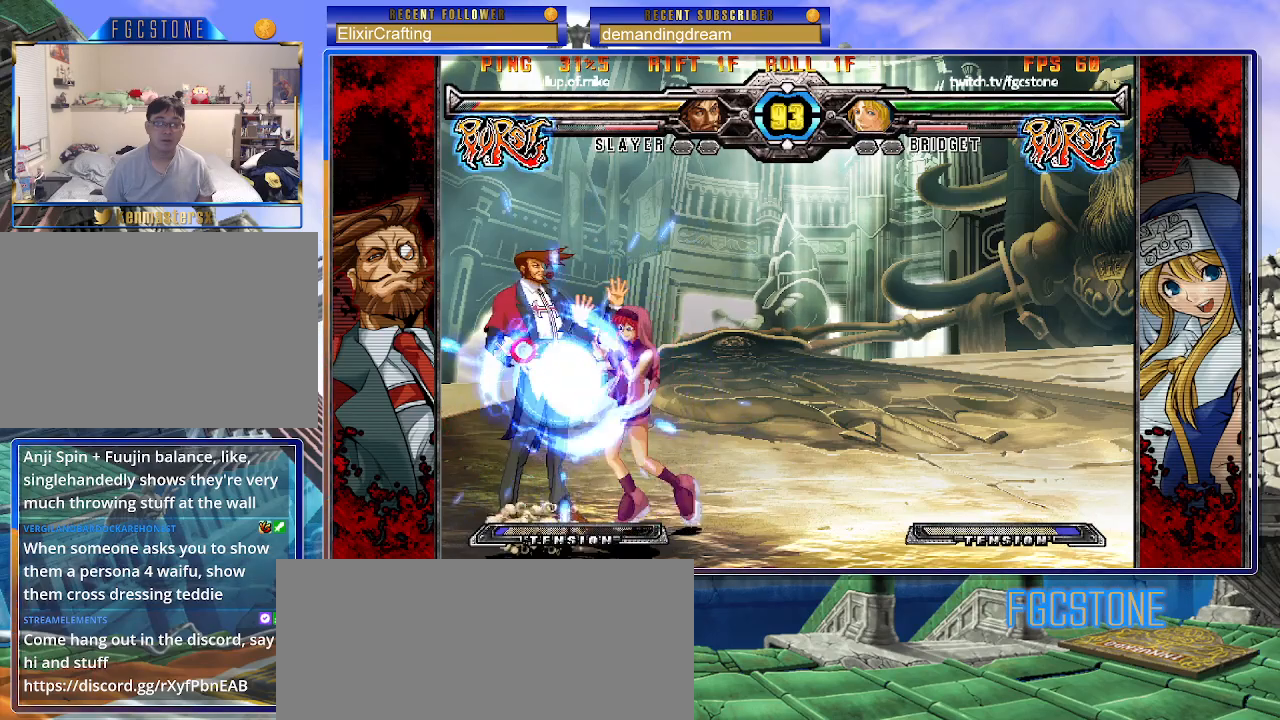
{"buttons": [], "left_stick": "left", "events": [[100, "S", "up"], [183, "left_stick", "center"], [250, "left_stick", "left"], [350, "HS", "down"], [433, "HS", "up"]]}
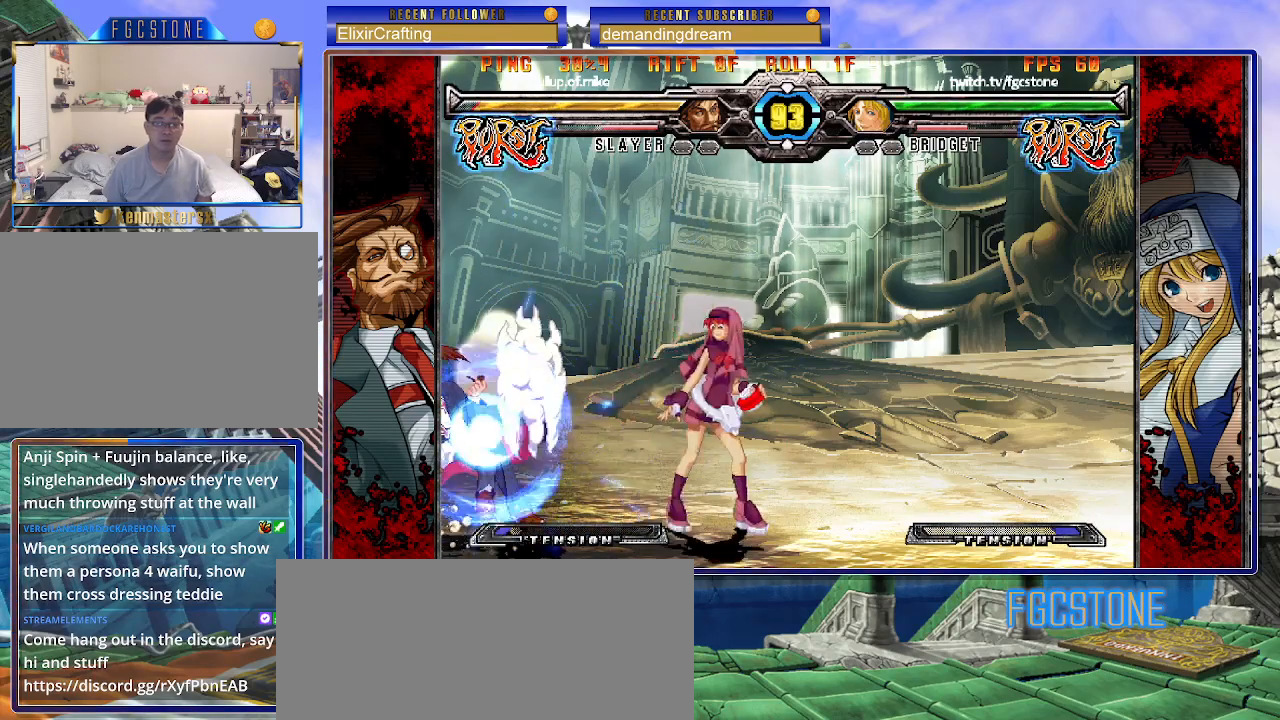
{"buttons": ["HS"], "left_stick": "center", "events": [[17, "left_stick", "center"], [467, "HS", "down"]]}
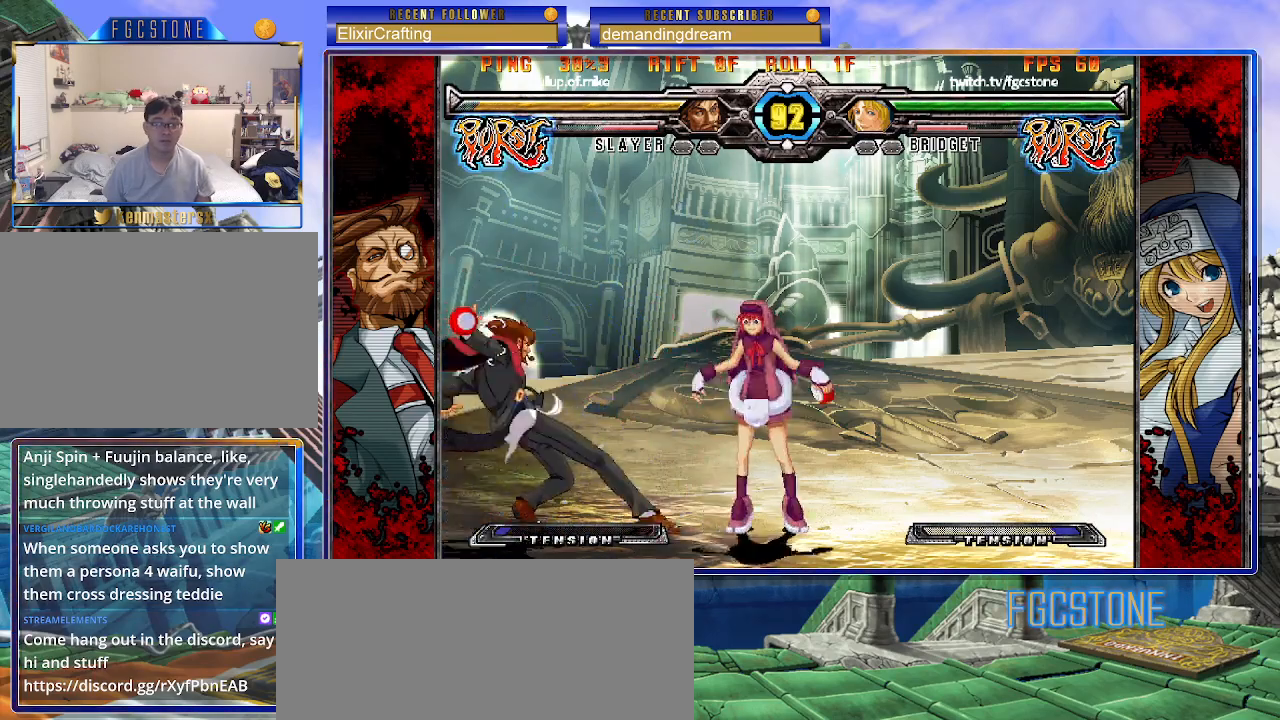
{"buttons": ["K"], "left_stick": "right", "events": [[33, "HS", "up"], [367, "left_stick", "right"], [483, "K", "down"]]}
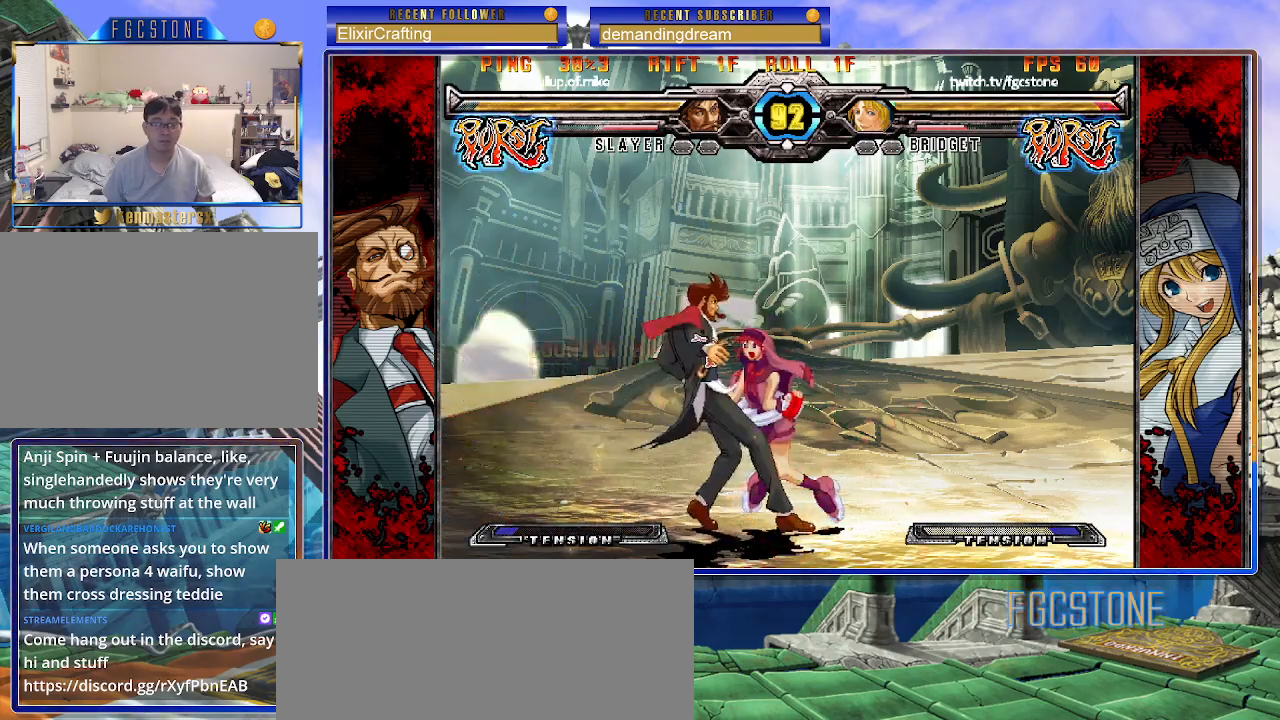
{"buttons": ["K", "P"], "left_stick": "right", "events": [[17, "P", "down"], [17, "S", "down"], [83, "K", "up"], [117, "P", "up"], [117, "S", "up"], [133, "K", "down"], [167, "P", "down"], [200, "S", "down"], [217, "K", "up"], [217, "P", "up"], [283, "K", "down"], [283, "S", "up"], [300, "P", "down"], [350, "S", "down"], [383, "K", "up"], [383, "P", "up"], [433, "K", "down"], [467, "P", "down"], [467, "S", "up"]]}
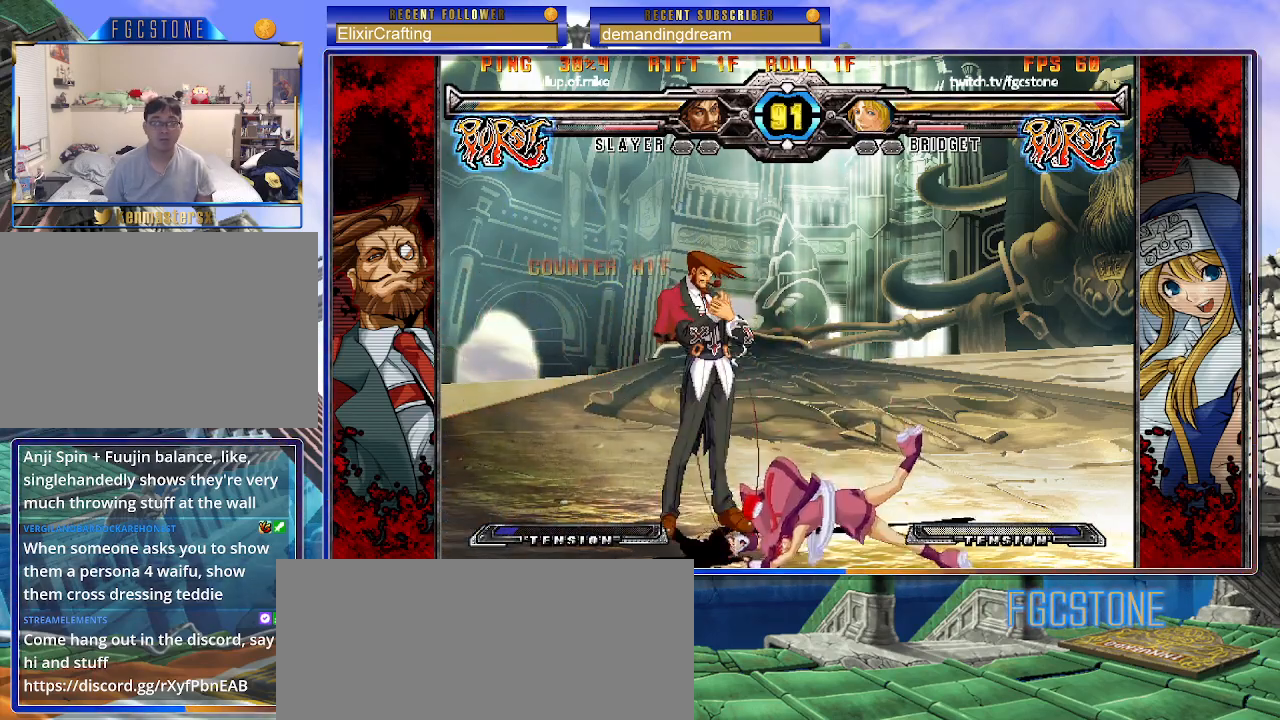
{"buttons": [], "left_stick": "down-right", "events": [[33, "S", "down"], [50, "K", "up"], [50, "P", "up"], [100, "P", "down"], [133, "K", "down"], [167, "K", "up"], [167, "S", "up"], [200, "P", "up"], [450, "left_stick", "down-right"]]}
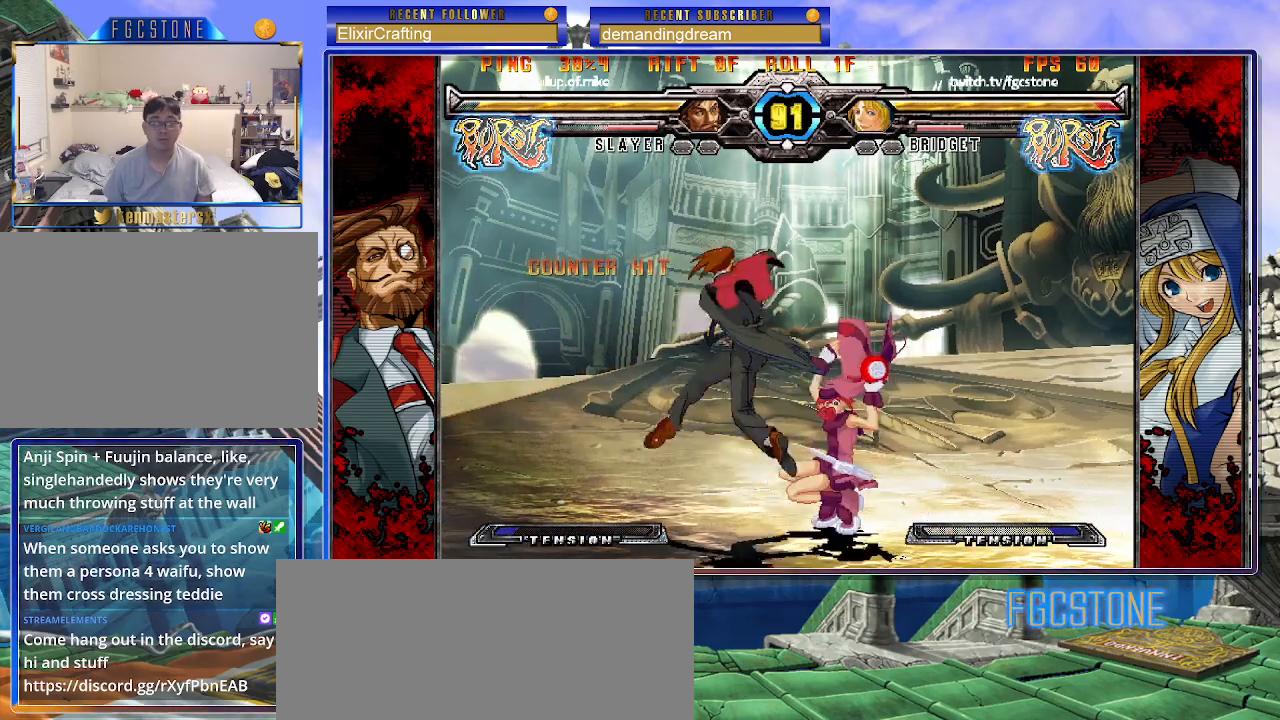
{"buttons": [], "left_stick": "down-right", "events": [[100, "D", "down"], [100, "HS", "down"], [217, "D", "up"], [217, "HS", "up"]]}
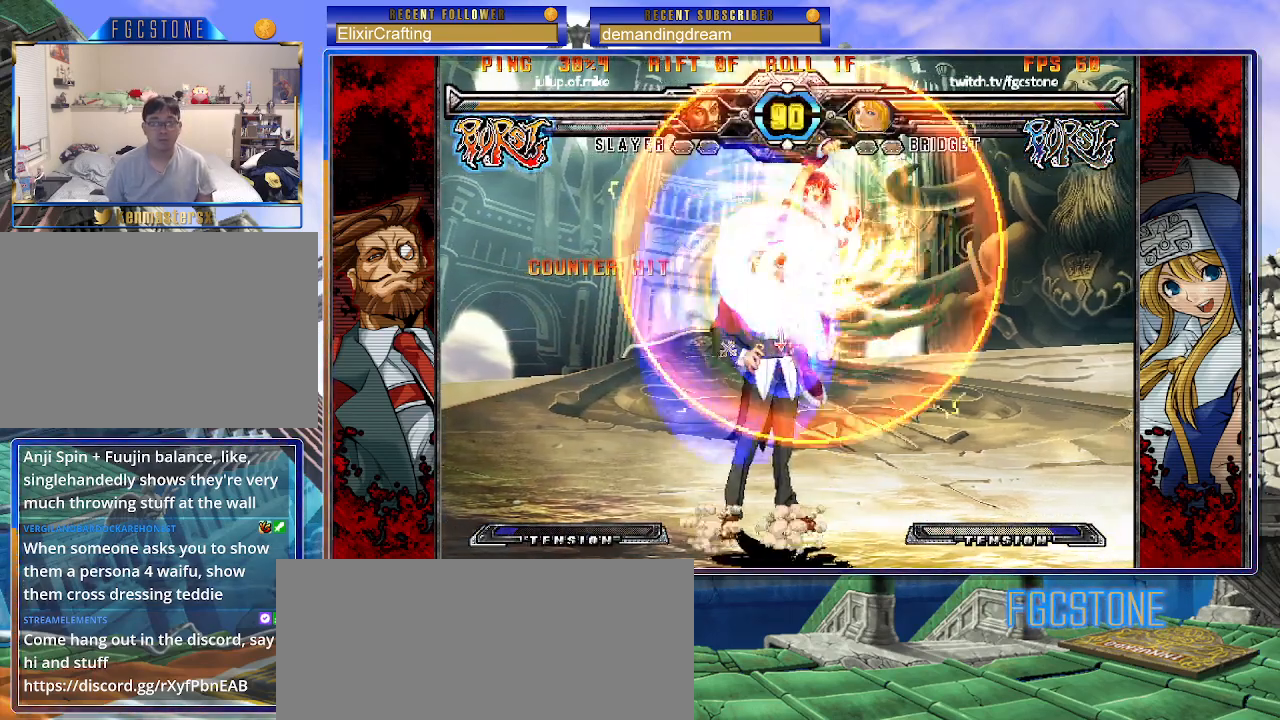
{"buttons": [], "left_stick": "down-right", "events": []}
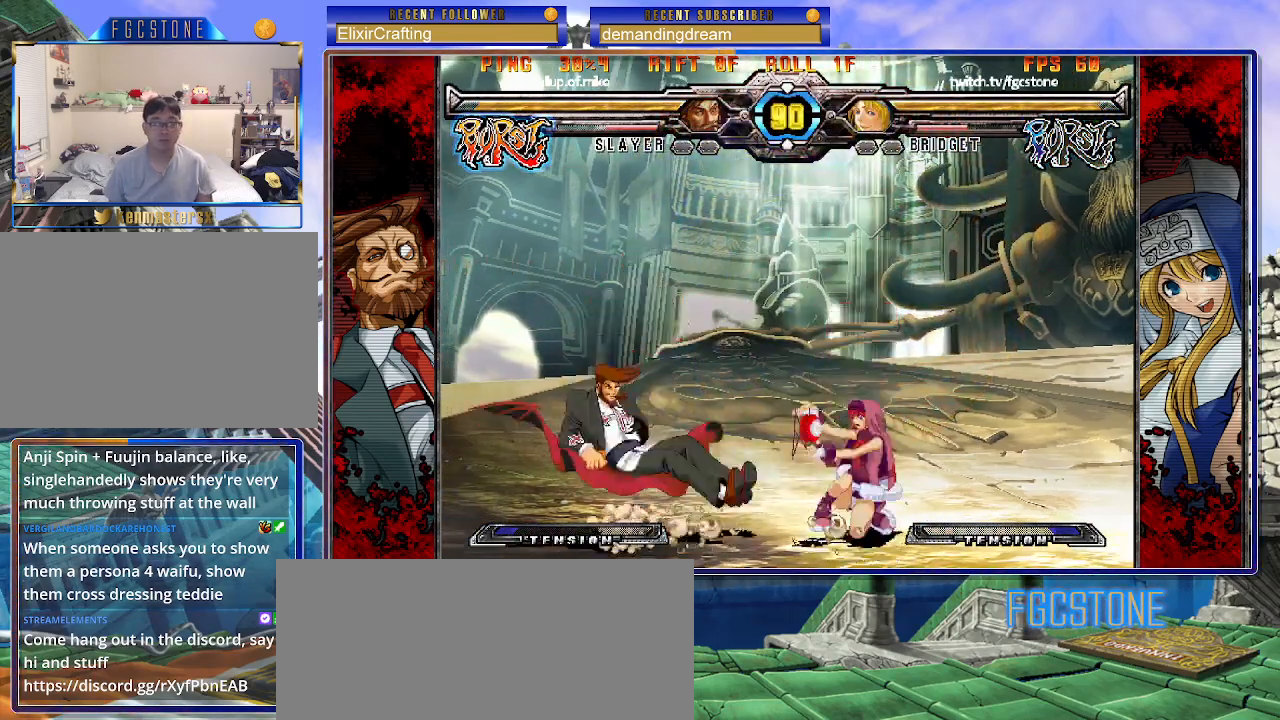
{"buttons": ["S"], "left_stick": "down-right", "events": [[450, "S", "down"]]}
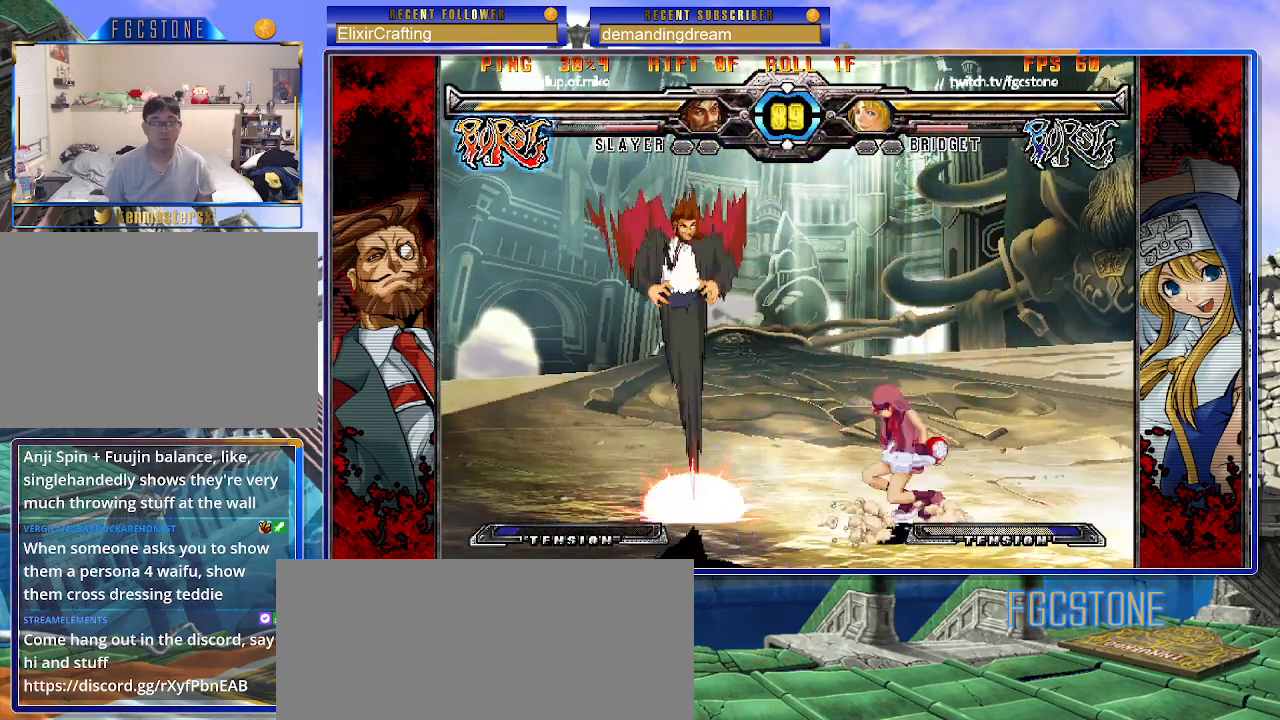
{"buttons": [], "left_stick": "down", "events": [[67, "S", "up"], [417, "left_stick", "left"], [500, "left_stick", "down"]]}
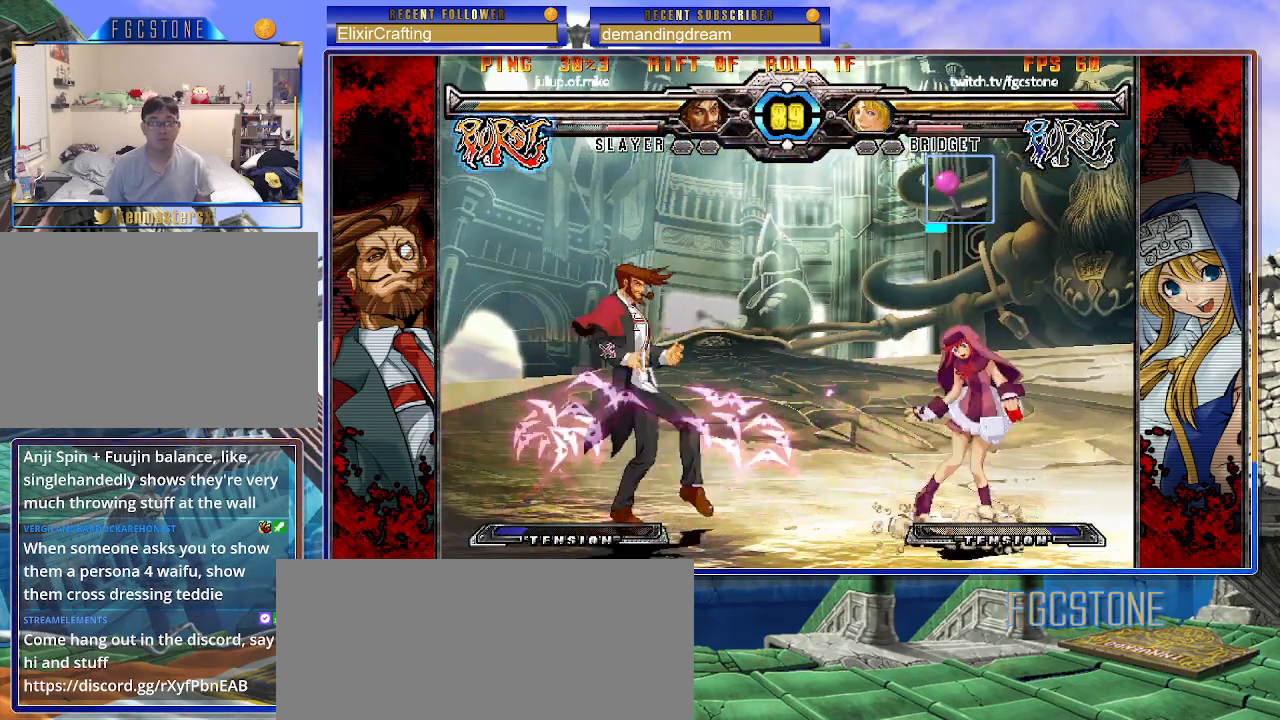
{"buttons": ["K"], "left_stick": "down-right", "events": [[67, "left_stick", "left"], [117, "left_stick", "down-right"], [467, "K", "down"]]}
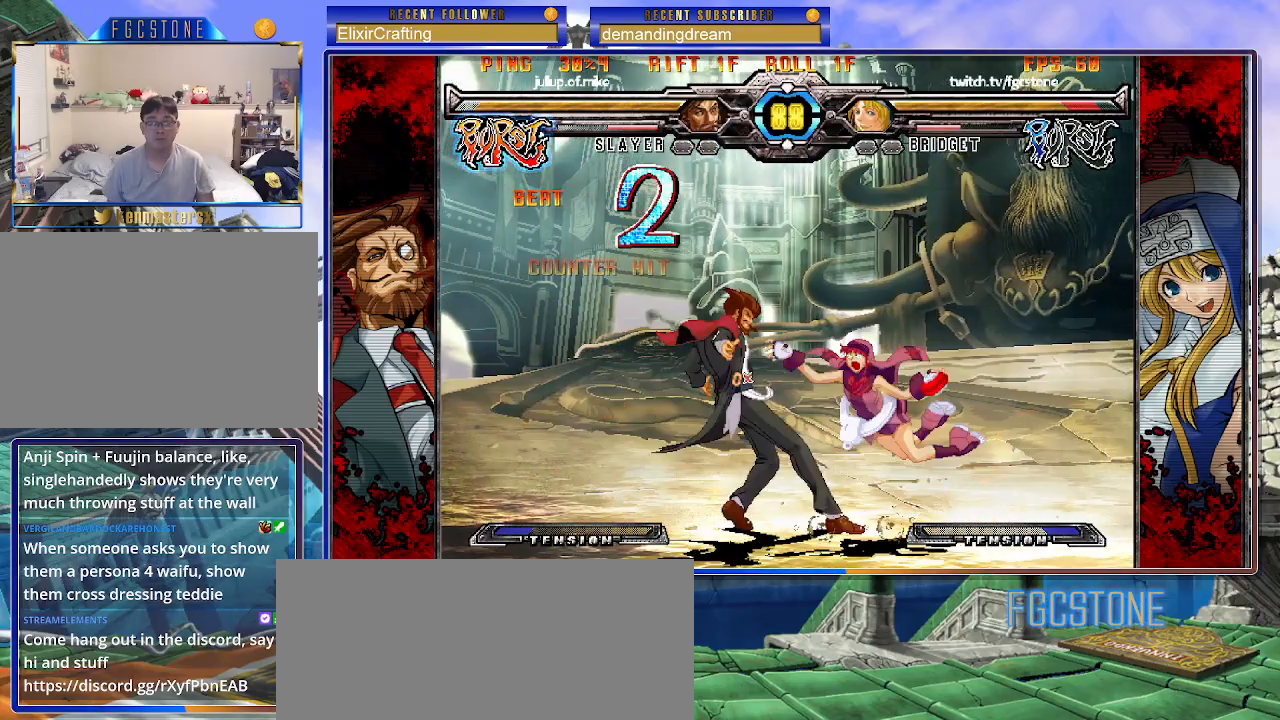
{"buttons": [], "left_stick": "down-right", "events": [[33, "S", "down"], [50, "K", "up"], [83, "S", "up"], [133, "K", "down"], [200, "S", "down"], [217, "K", "up"], [267, "K", "down"], [267, "S", "up"], [350, "S", "down"], [400, "K", "up"], [400, "S", "up"]]}
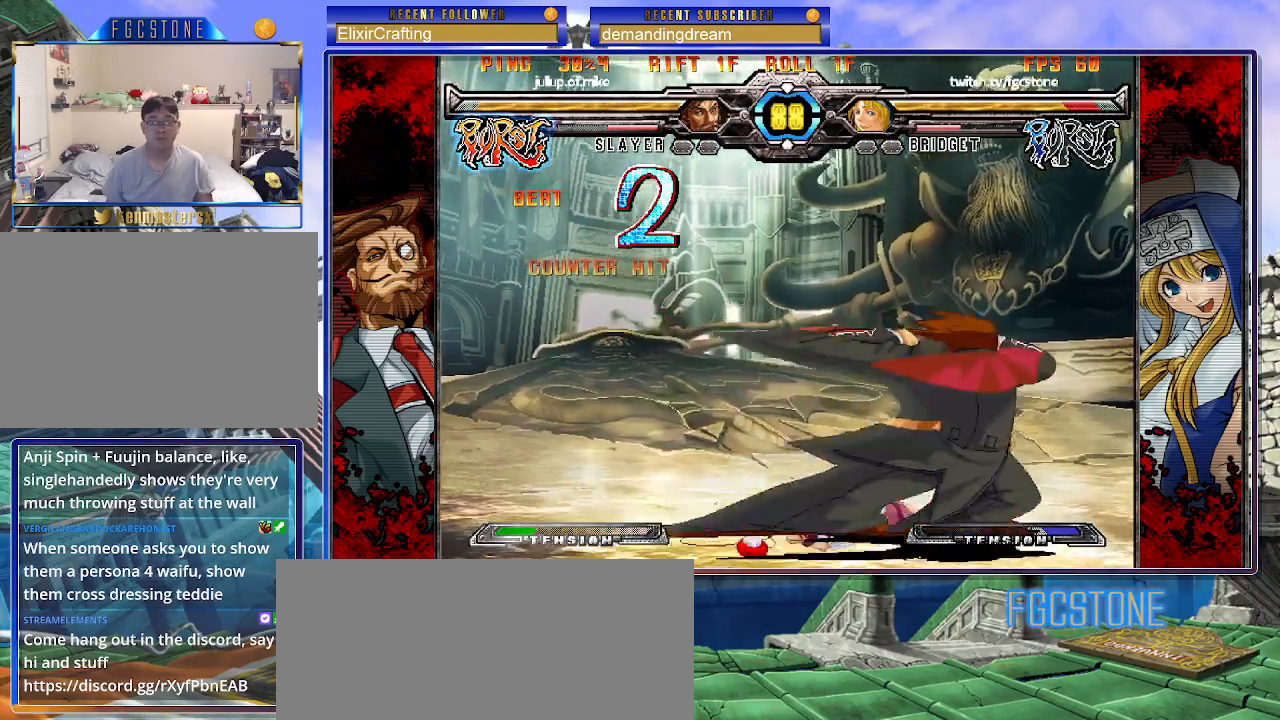
{"buttons": [], "left_stick": "down", "events": [[33, "left_stick", "center"], [350, "left_stick", "left"], [417, "left_stick", "down"]]}
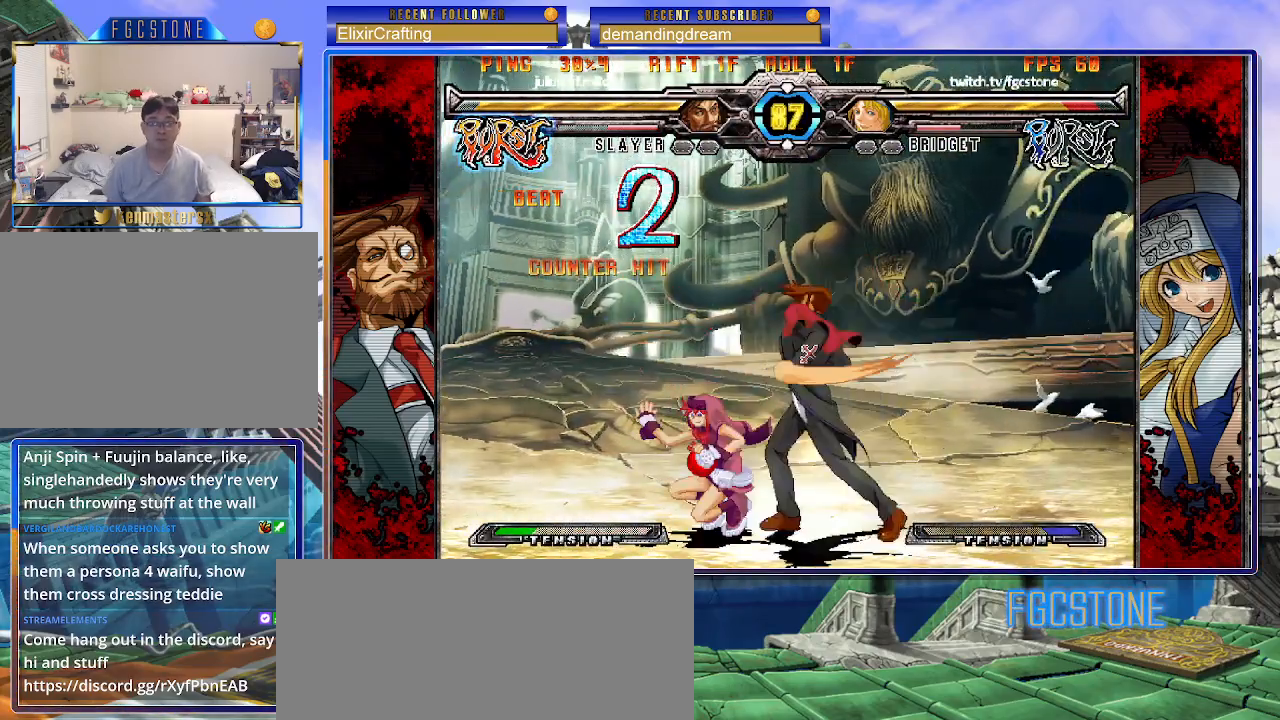
{"buttons": [], "left_stick": "down-left", "events": [[50, "left_stick", "left"], [233, "left_stick", "down-left"]]}
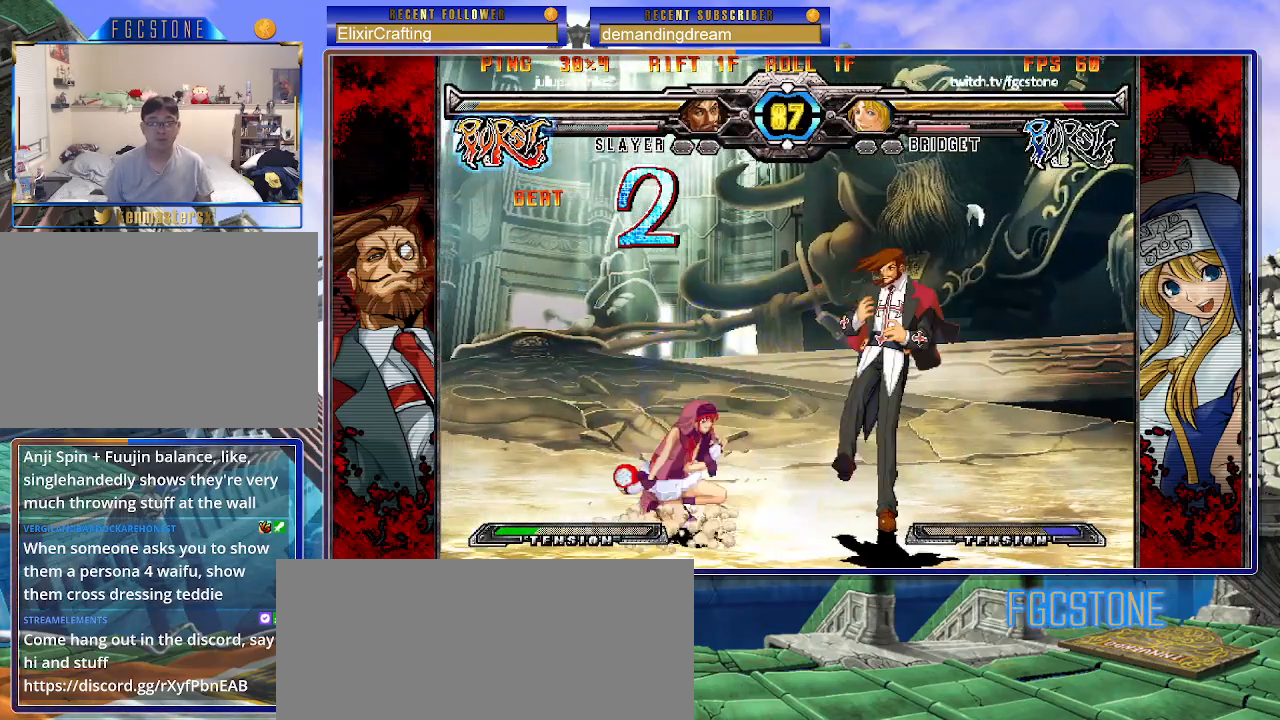
{"buttons": ["S"], "left_stick": "down-left", "events": [[483, "S", "down"]]}
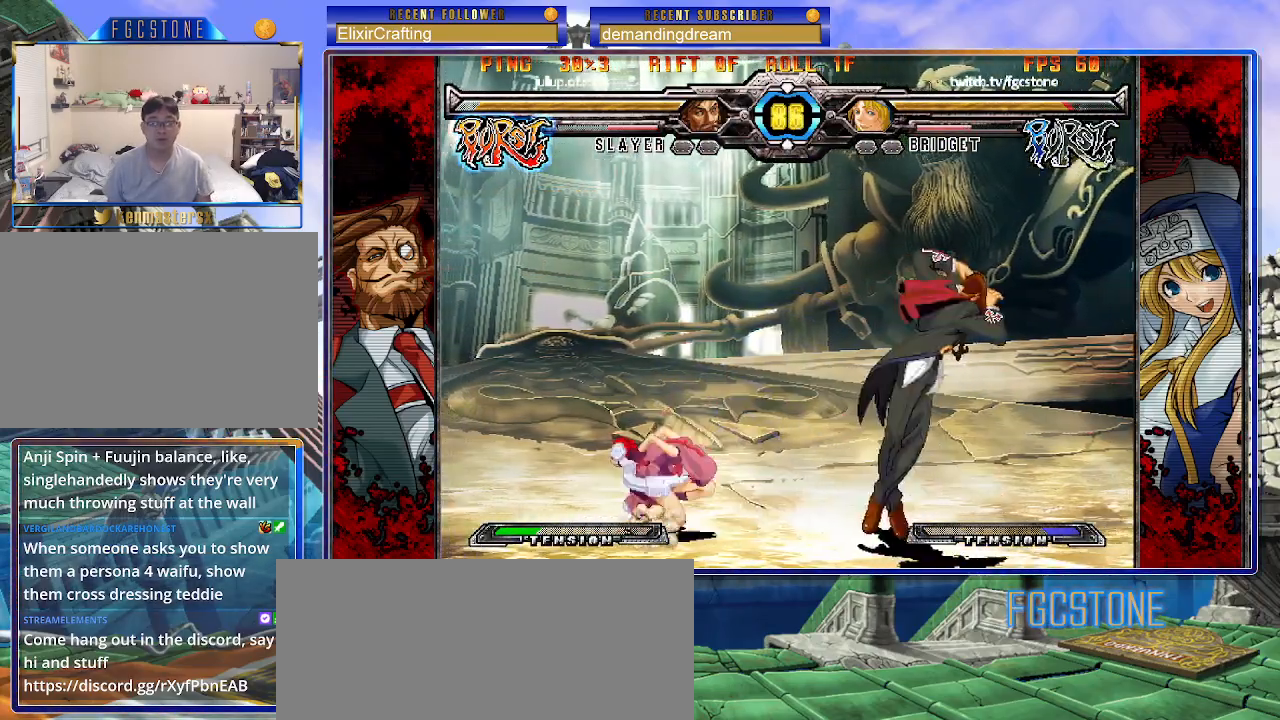
{"buttons": [], "left_stick": "up-right", "events": [[100, "S", "up"], [433, "left_stick", "center"], [483, "left_stick", "up-right"]]}